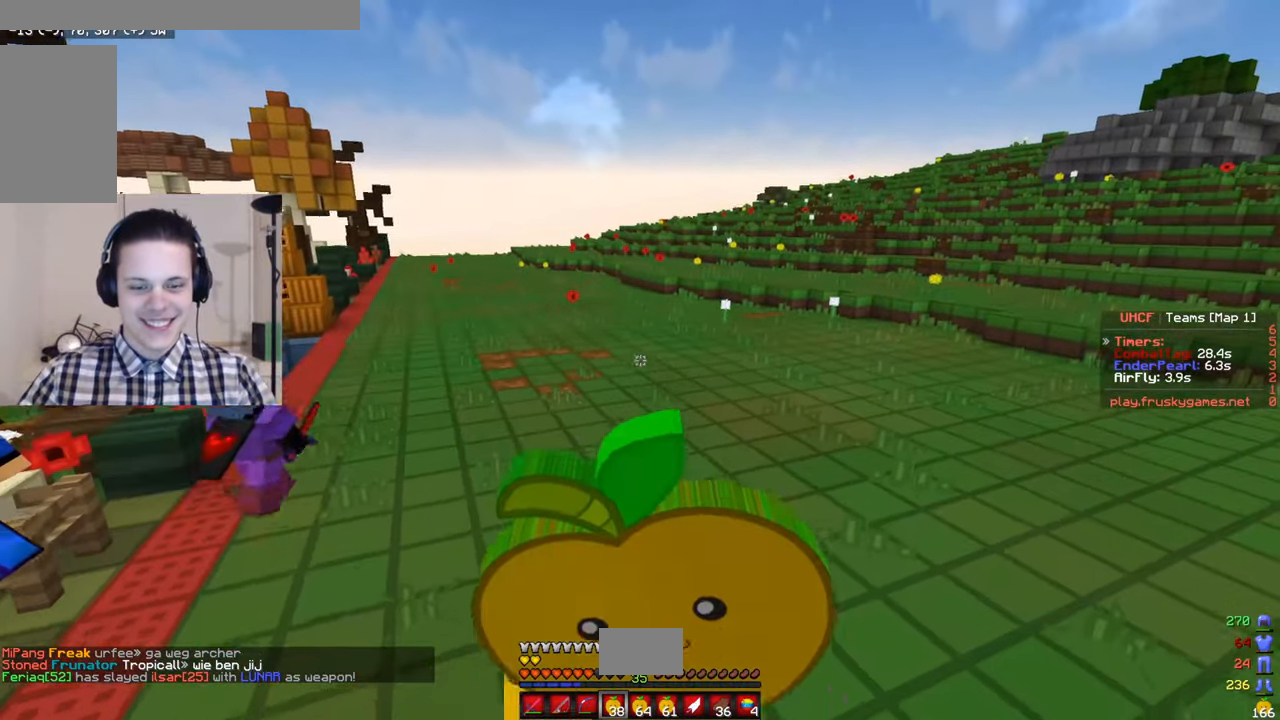
Gameplay with keyboard and mouse; each line is a JSON object with the keys and mouse buttons held at the frame after it. "events" lists presses ("down") and releases ("up") of "a", "d", "s", "w", "mouse_left" and "mouse_right" between this image and that frame as [ms after this image, input, new state], when the widget could be followed in between. "mouse_left", "mouse_right" = the "left", "right" buttons of the "mouse" list. No other keys are recorded. Fast repeated clicks can show as one long hold. Mouse movement is not recorded.
{"keys": ["d", "w"], "mouse": [], "events": [[267, "d", "up"], [417, "mouse_left", "up"], [434, "mouse_right", "up"], [484, "d", "down"]]}
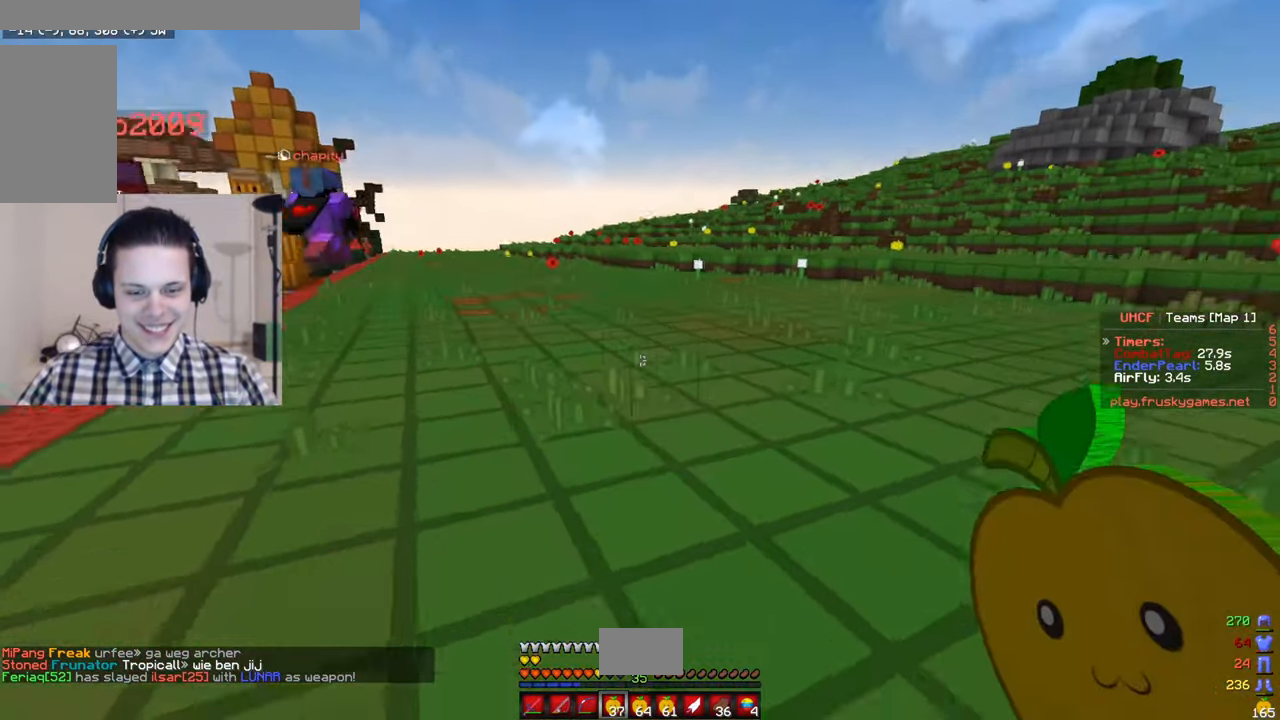
{"keys": ["w"], "mouse": [], "events": [[467, "d", "up"]]}
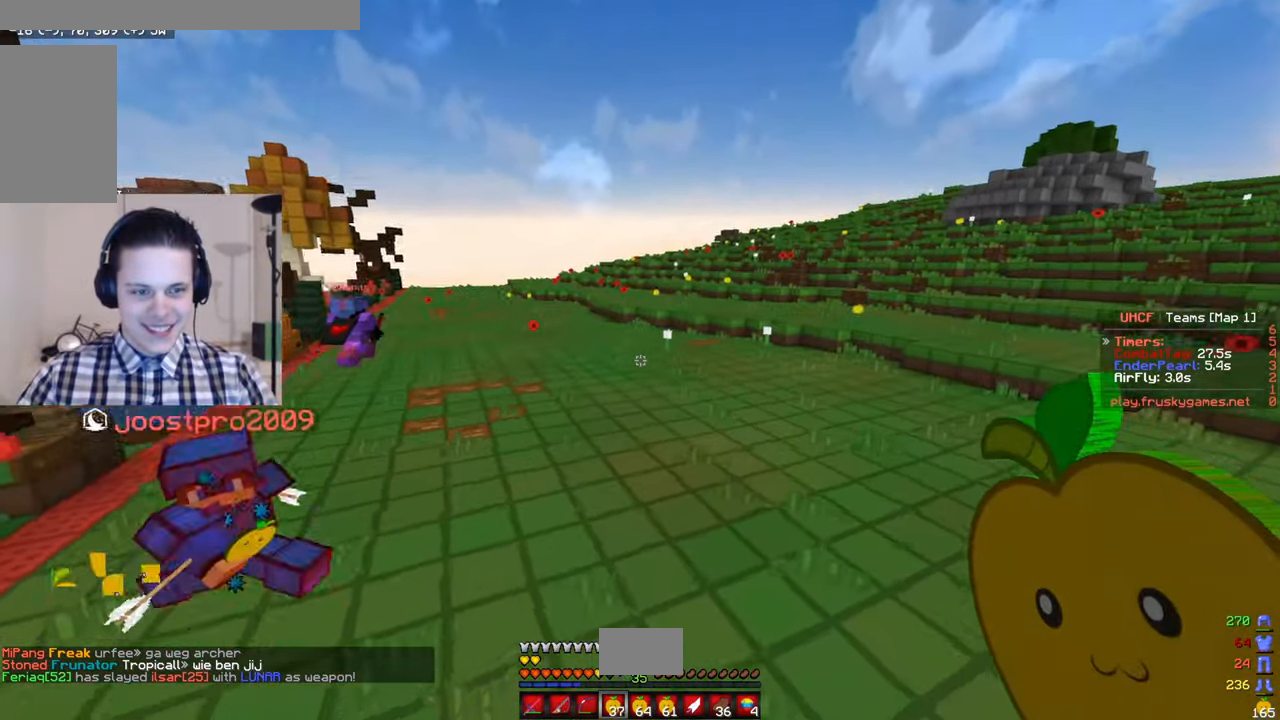
{"keys": ["w"], "mouse": [], "events": []}
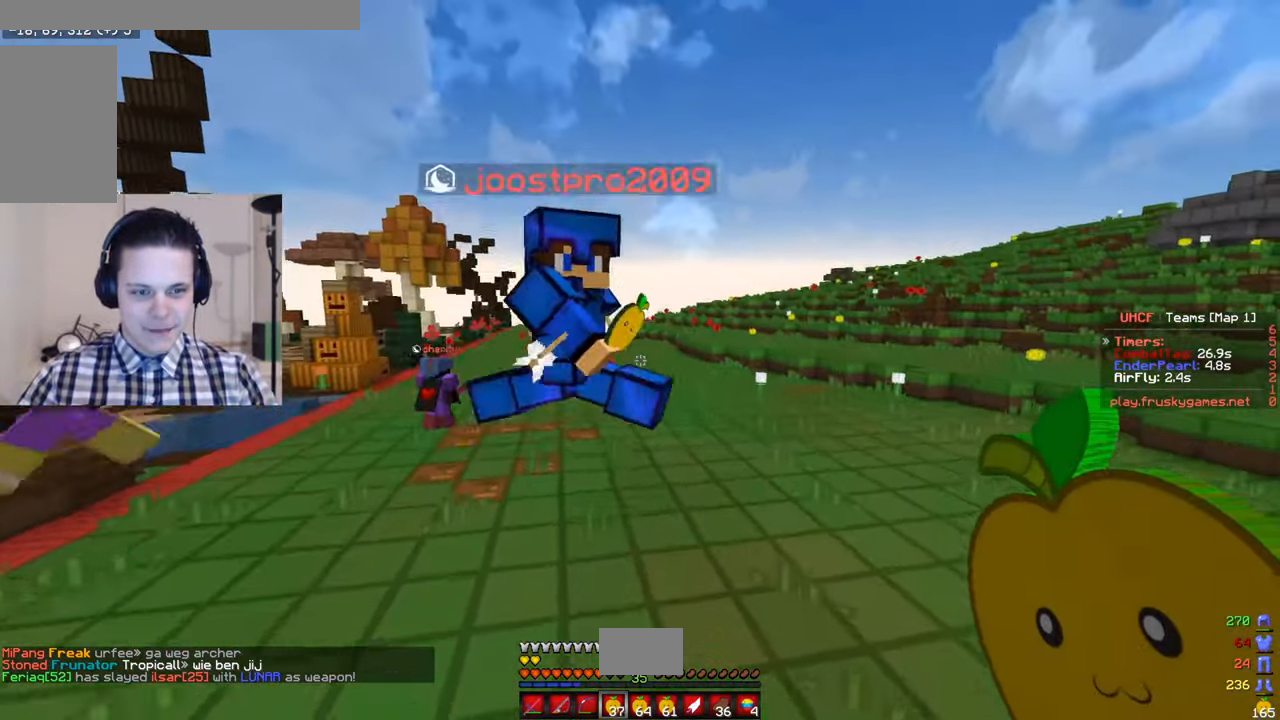
{"keys": ["w"], "mouse": [], "events": []}
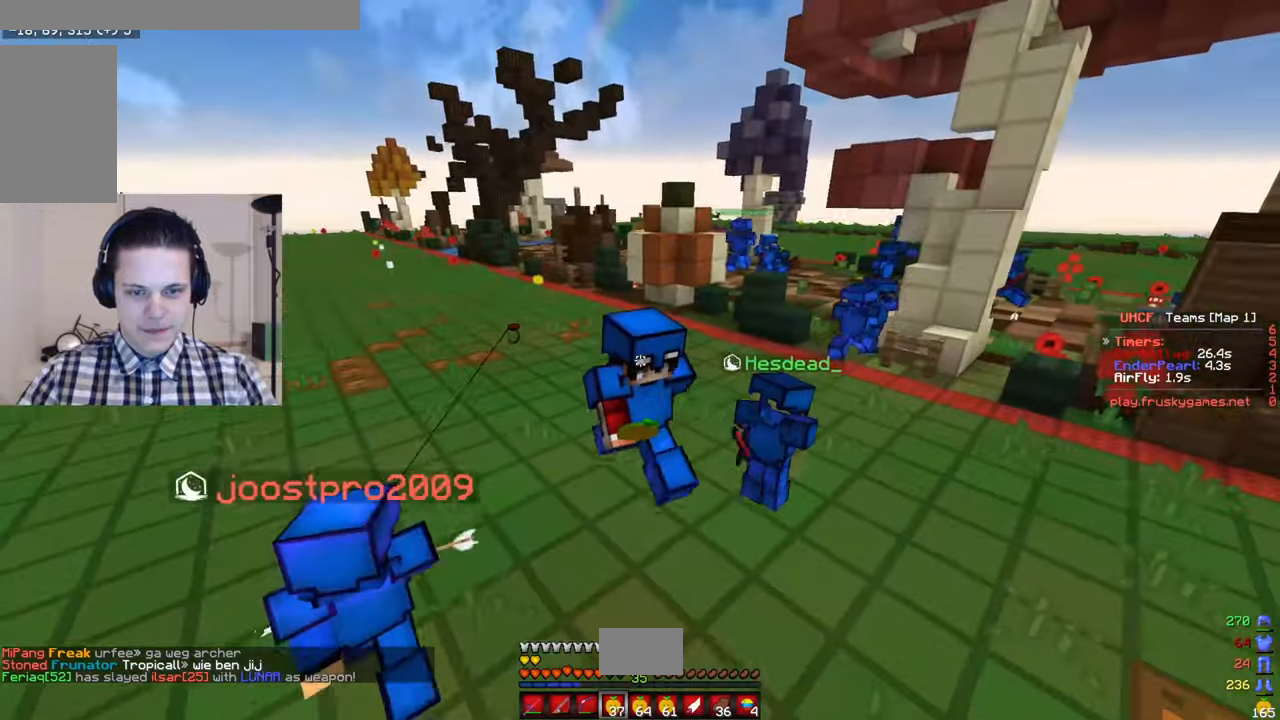
{"keys": ["w"], "mouse": [], "events": []}
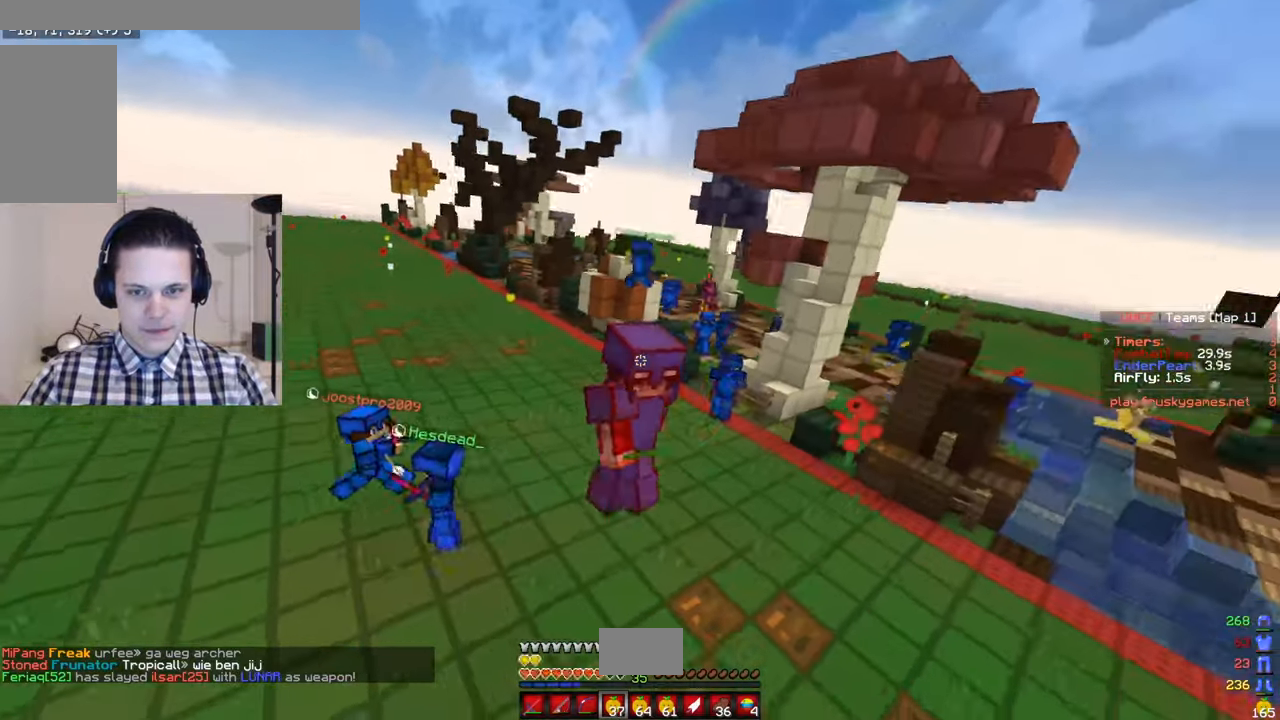
{"keys": ["w"], "mouse": [], "events": []}
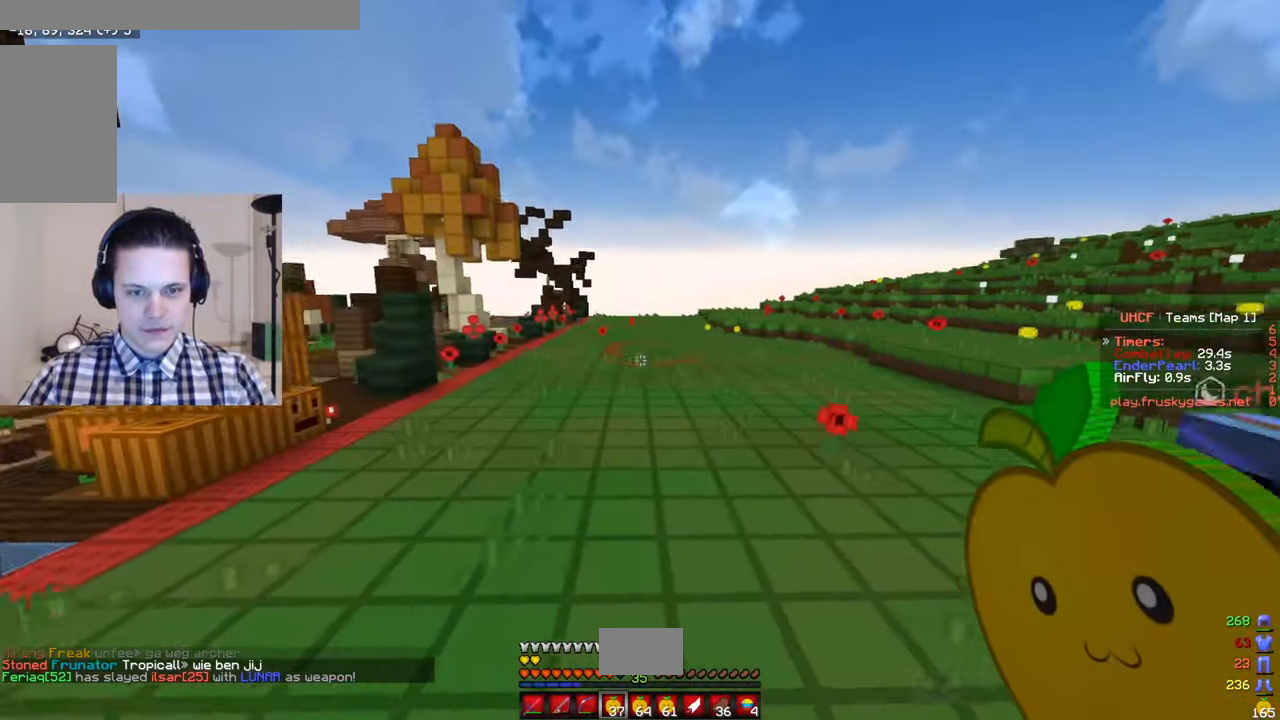
{"keys": ["w"], "mouse": [], "events": []}
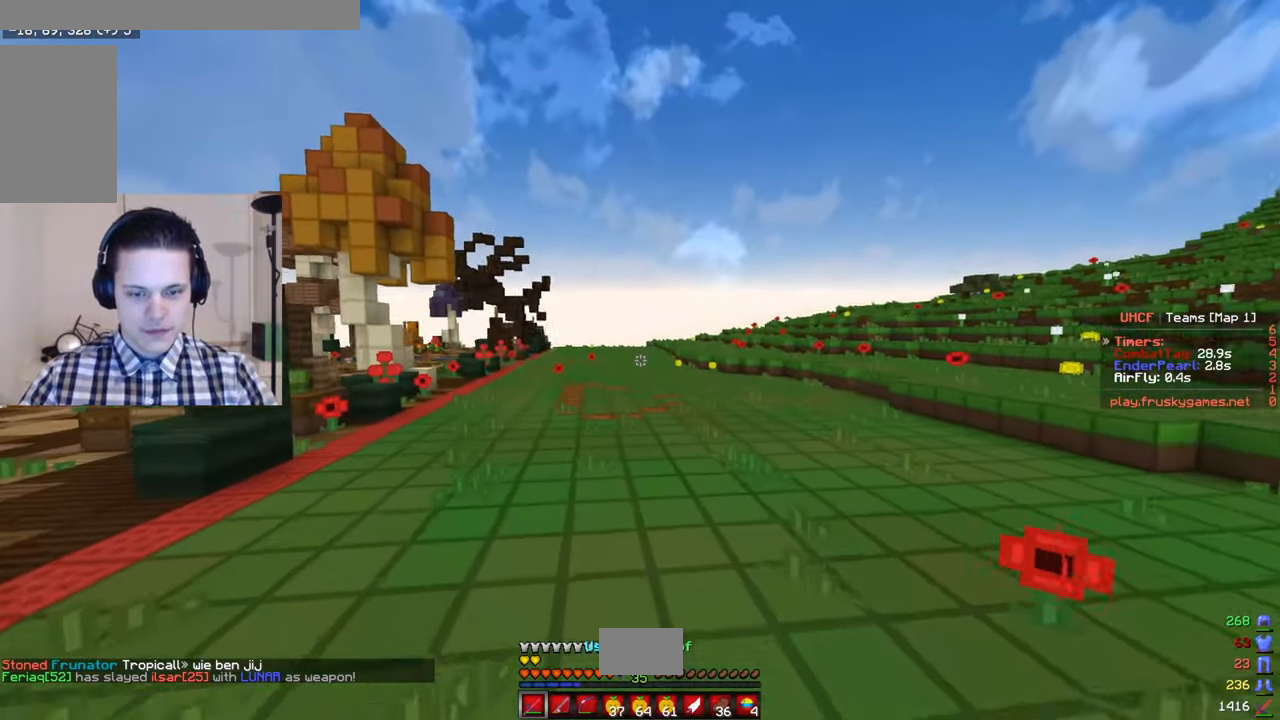
{"keys": ["w"], "mouse": [], "events": []}
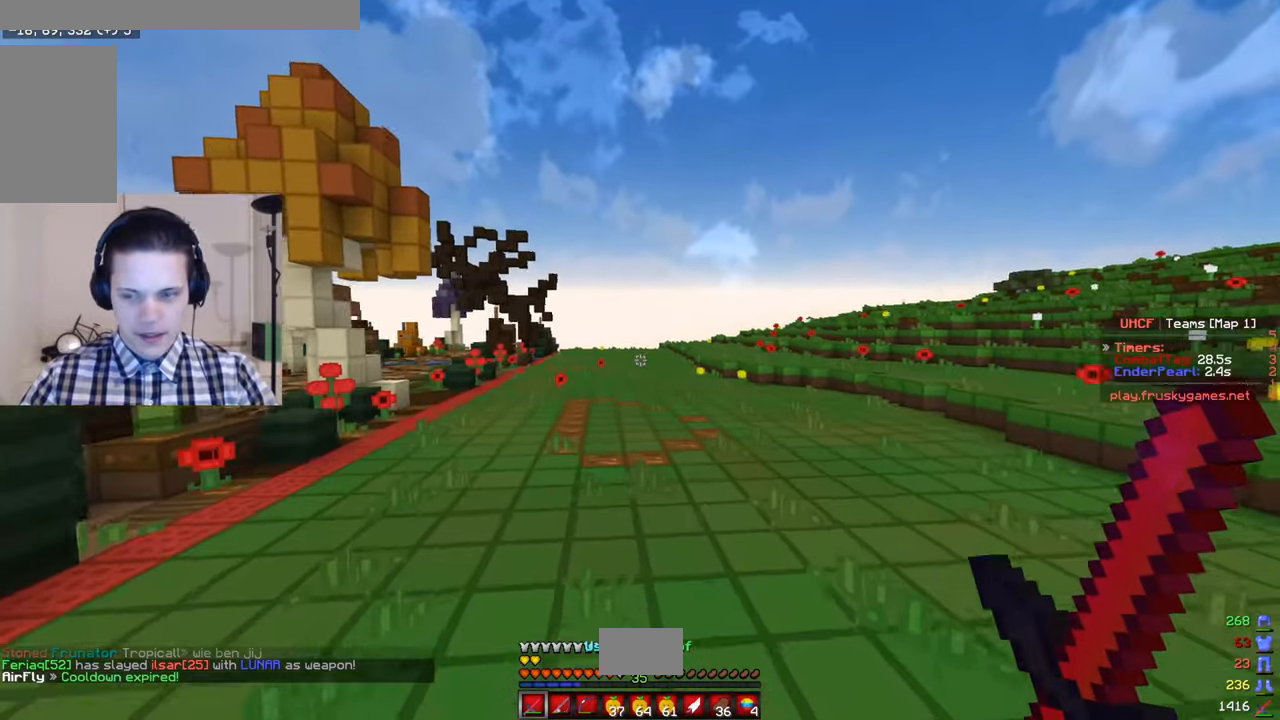
{"keys": ["w"], "mouse": [], "events": []}
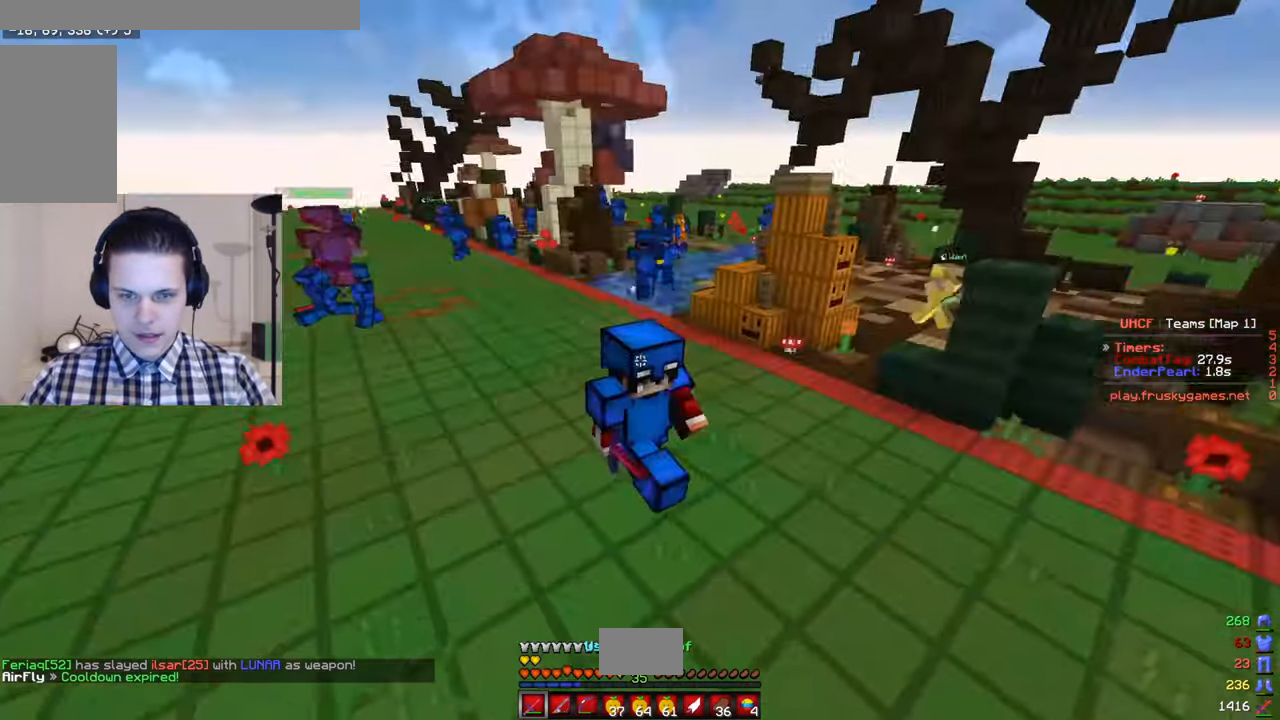
{"keys": ["w"], "mouse": [], "events": []}
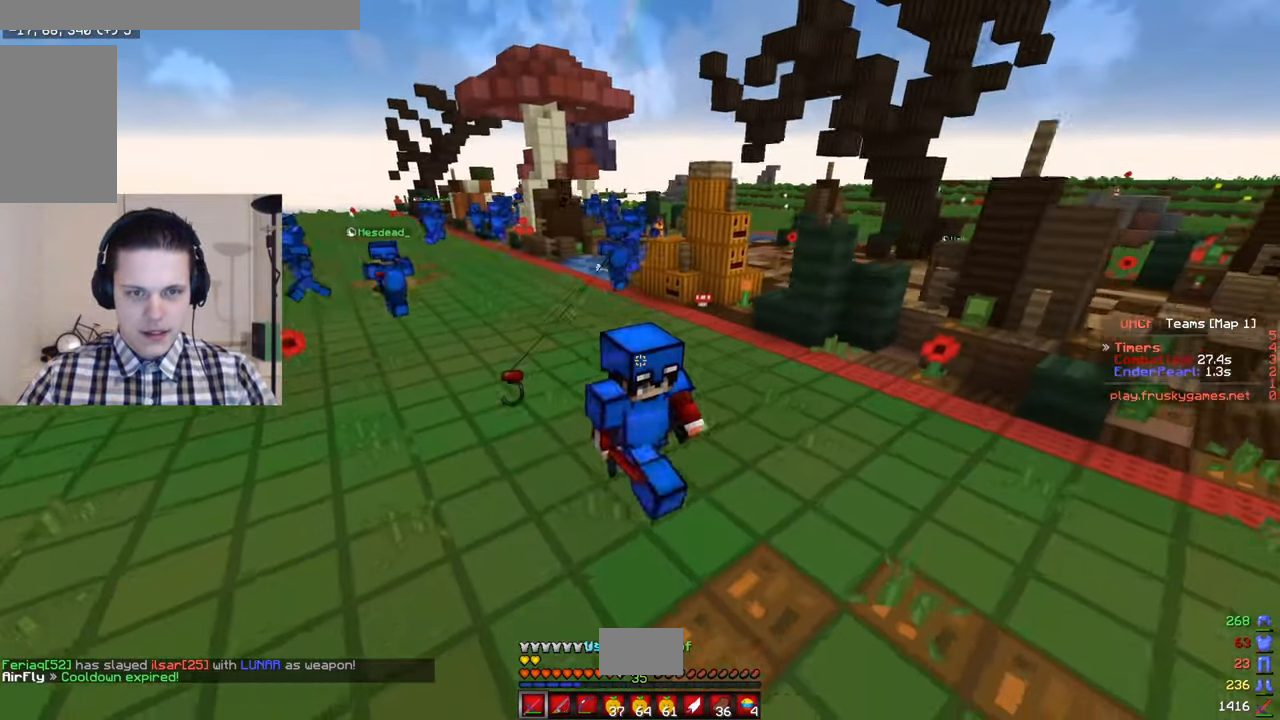
{"keys": ["w"], "mouse": [], "events": []}
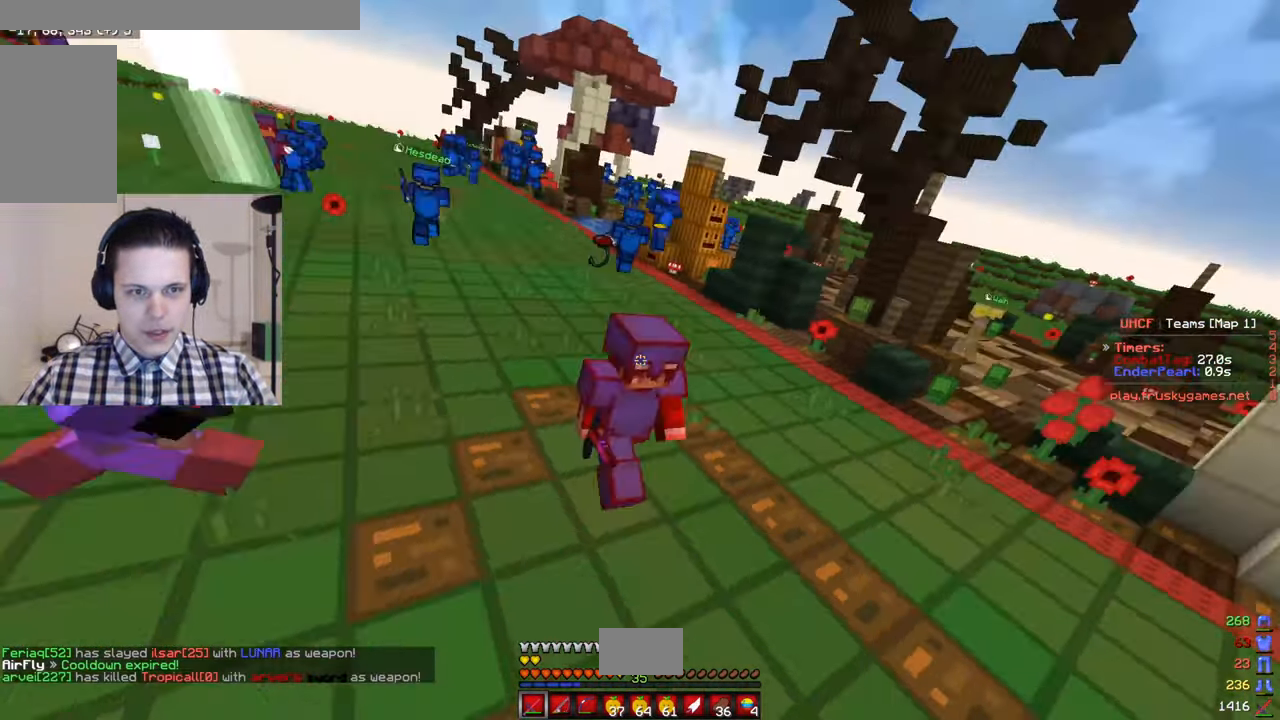
{"keys": ["w"], "mouse": ["left"], "events": [[283, "mouse_left", "down"]]}
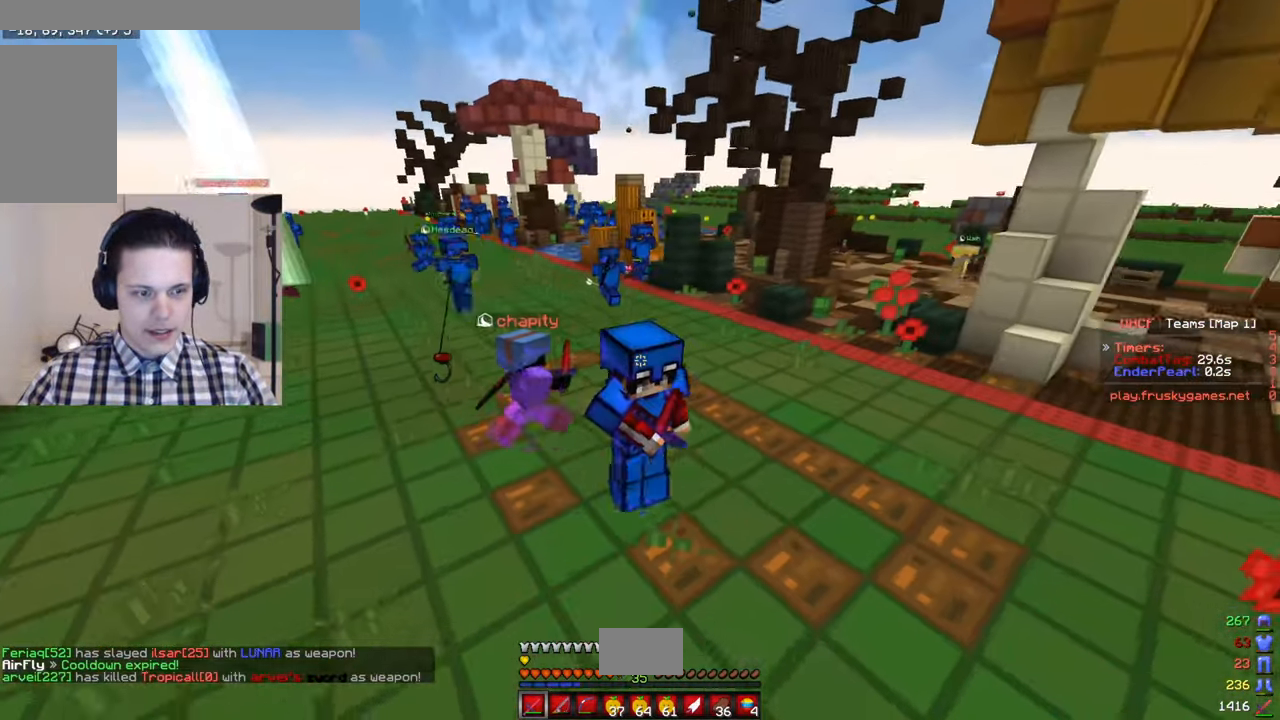
{"keys": ["w"], "mouse": ["left"], "events": []}
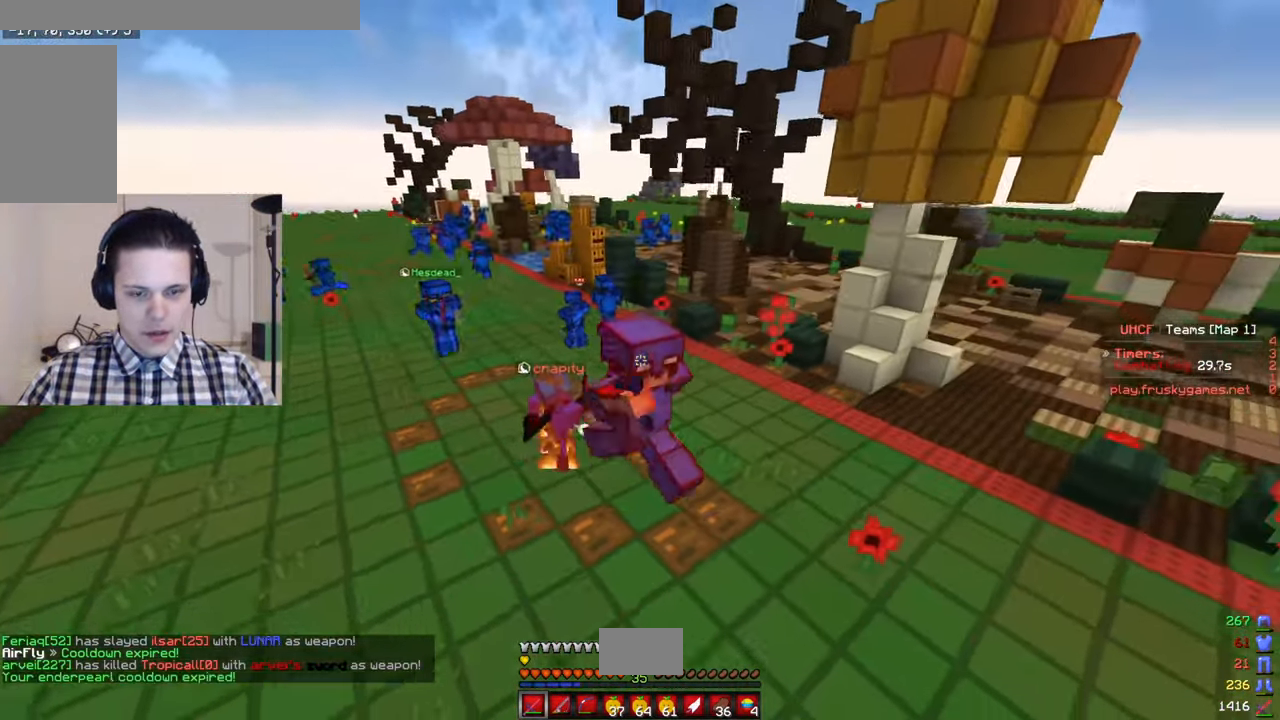
{"keys": ["w"], "mouse": [], "events": [[400, "mouse_left", "up"]]}
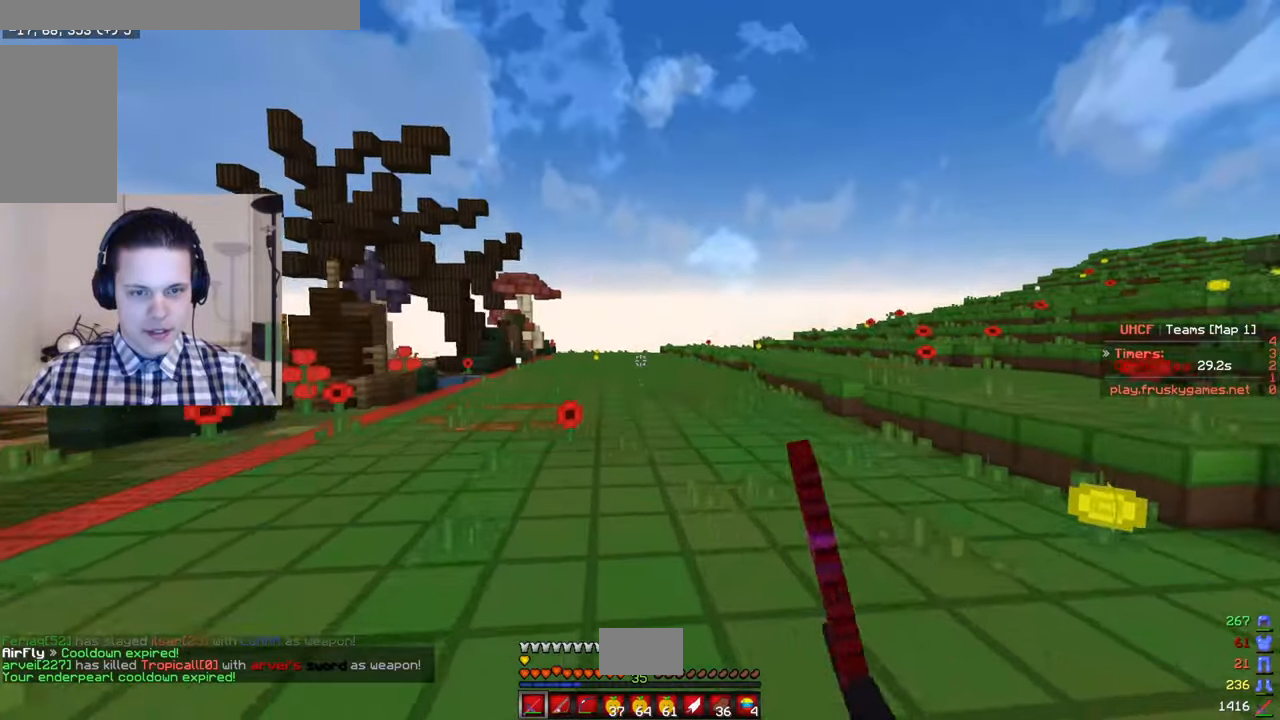
{"keys": ["w"], "mouse": [], "events": [[17, "mouse_left", "down"], [83, "mouse_left", "up"]]}
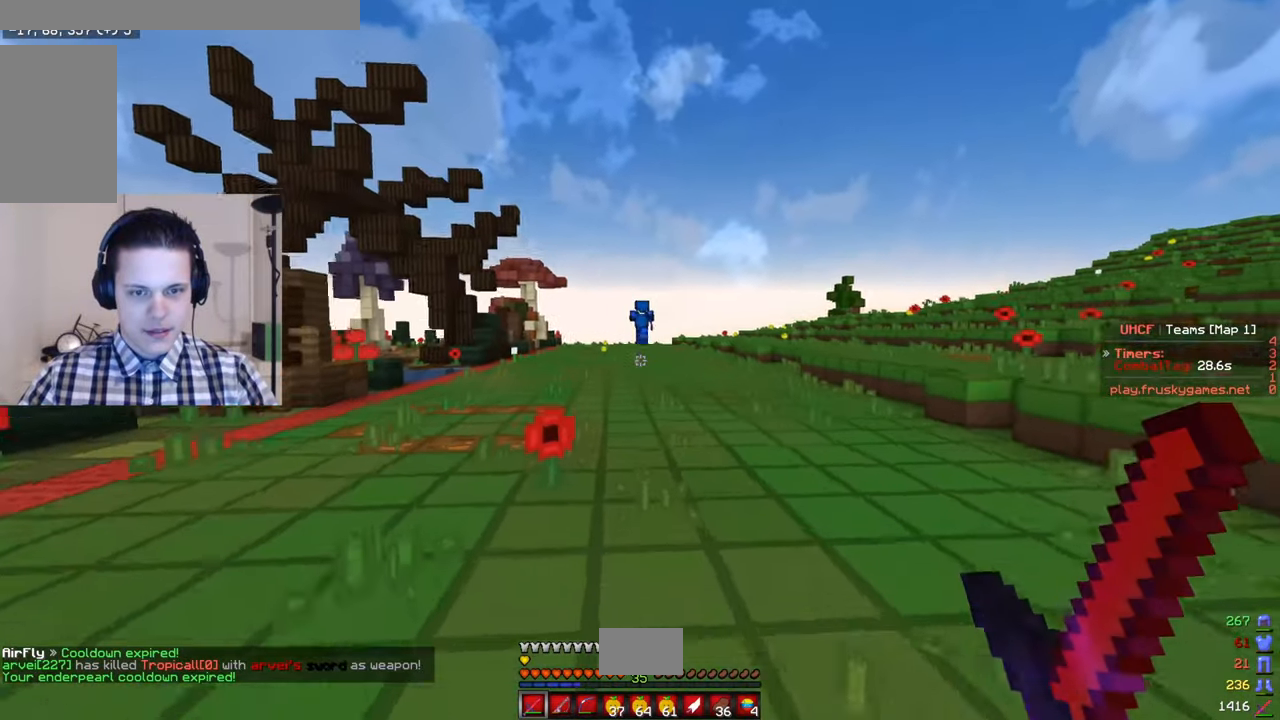
{"keys": ["w"], "mouse": [], "events": [[17, "a", "down"], [317, "a", "up"]]}
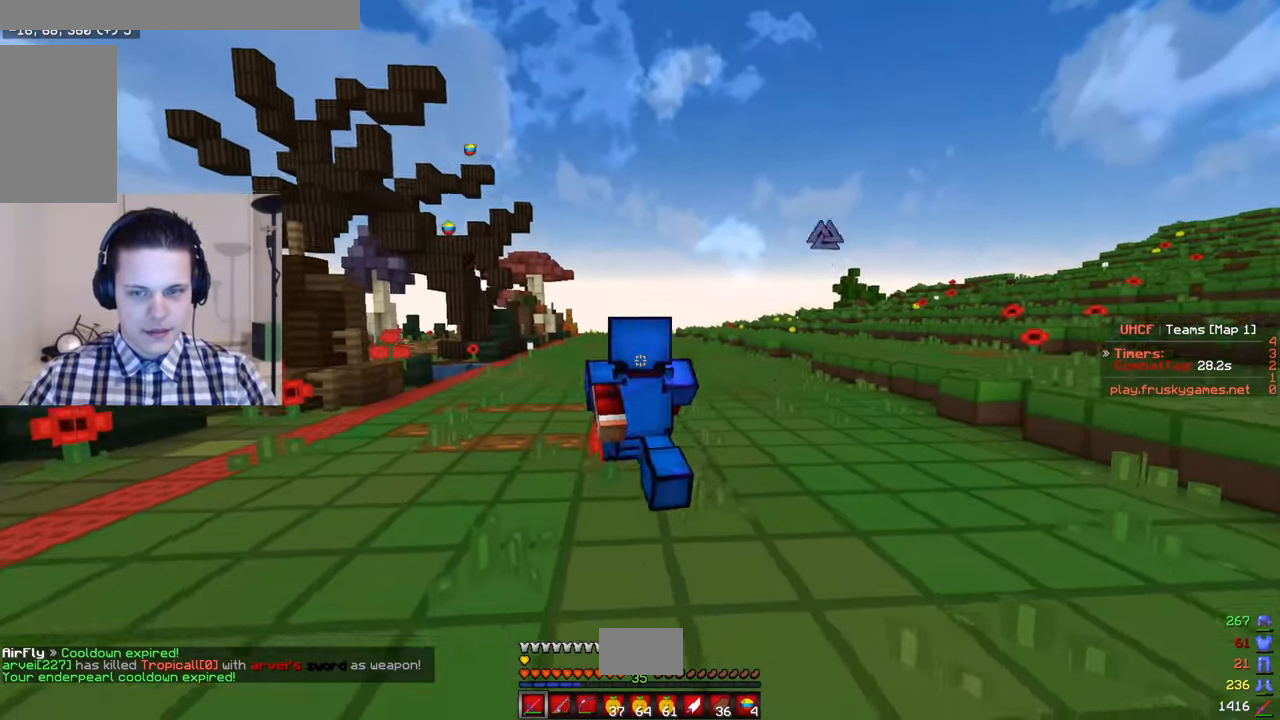
{"keys": ["a", "w"], "mouse": ["left"], "events": [[217, "a", "down"], [333, "mouse_left", "down"]]}
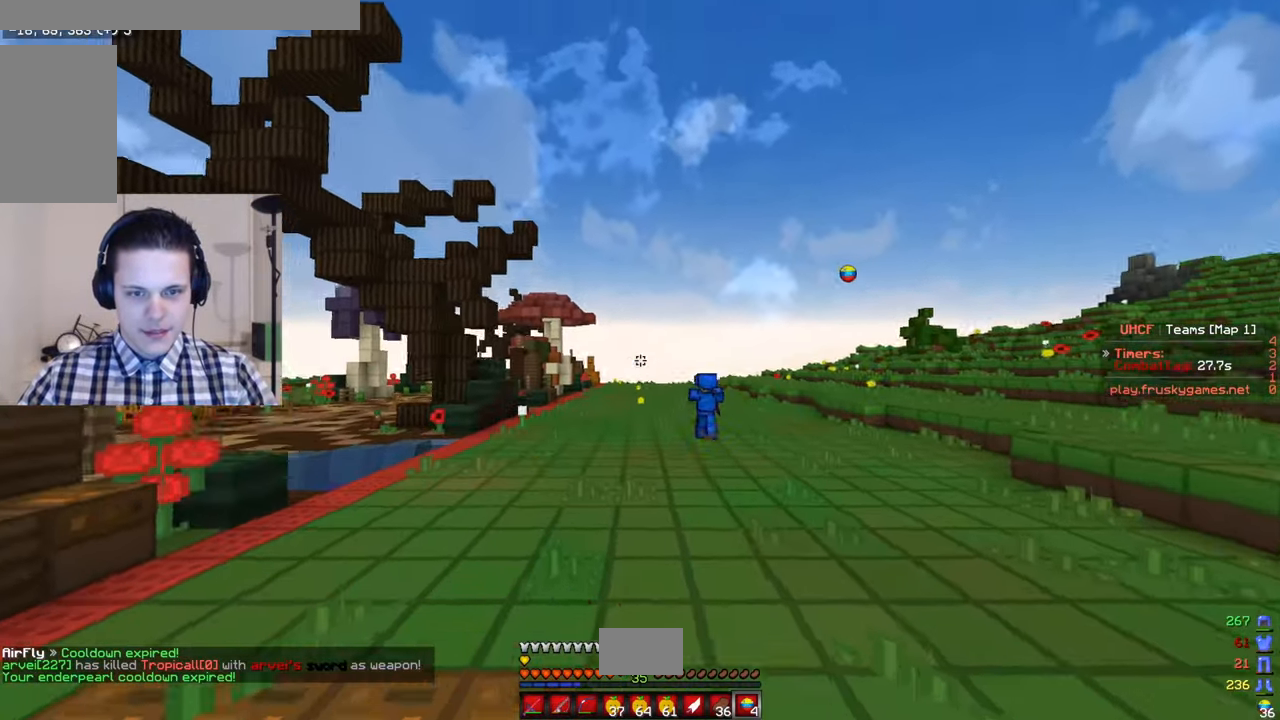
{"keys": ["s"], "mouse": ["right"], "events": [[317, "s", "down"], [383, "w", "up"], [400, "mouse_left", "up"], [467, "mouse_right", "down"], [483, "a", "up"]]}
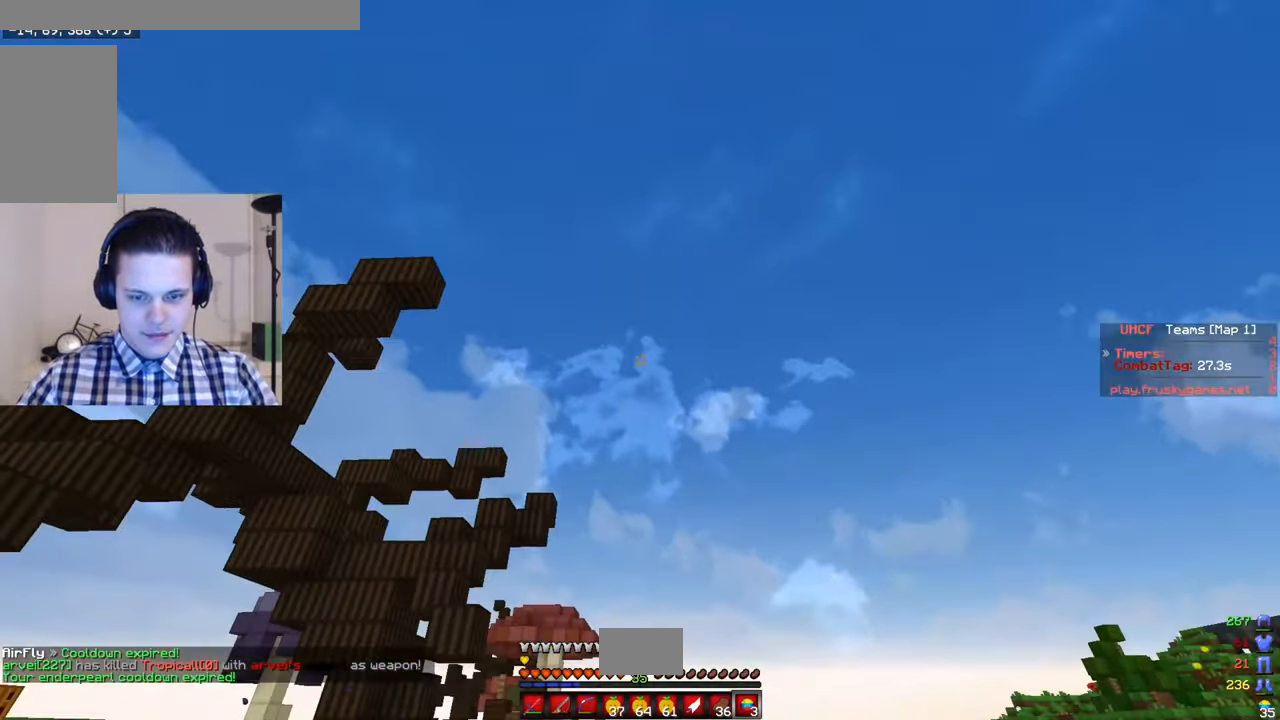
{"keys": [], "mouse": [], "events": [[183, "mouse_right", "up"], [333, "s", "up"]]}
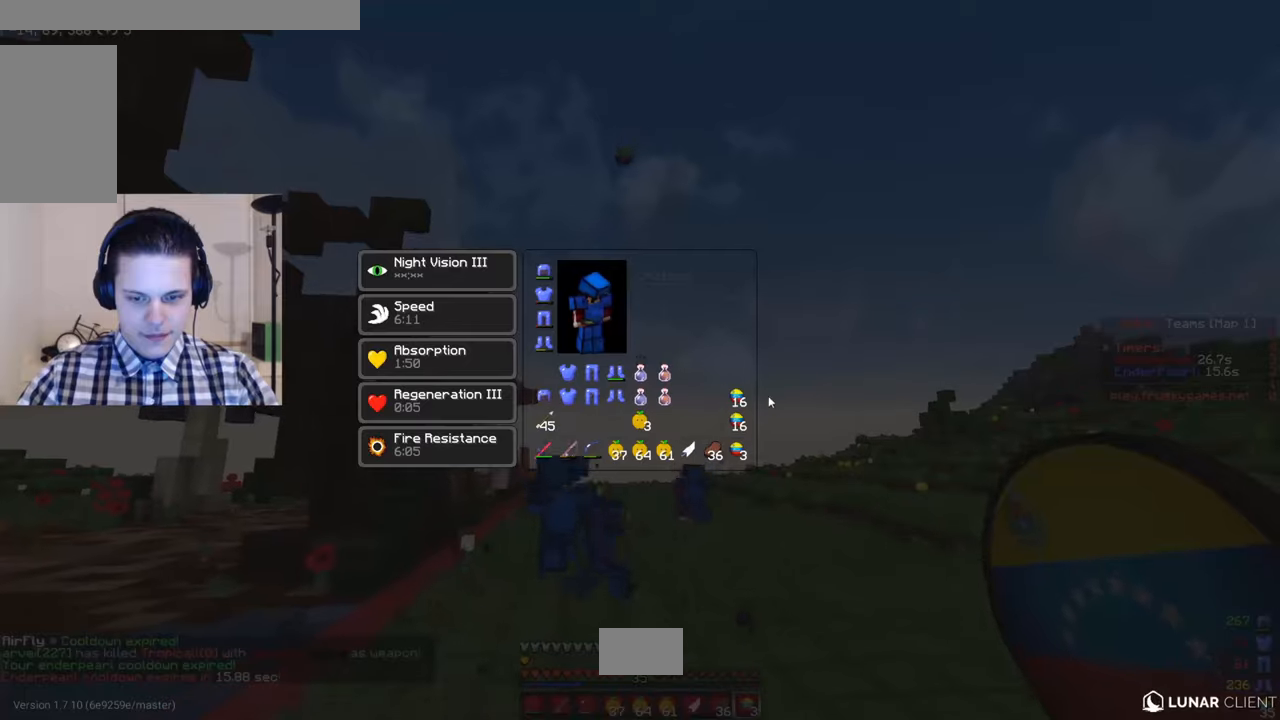
{"keys": [], "mouse": [], "events": []}
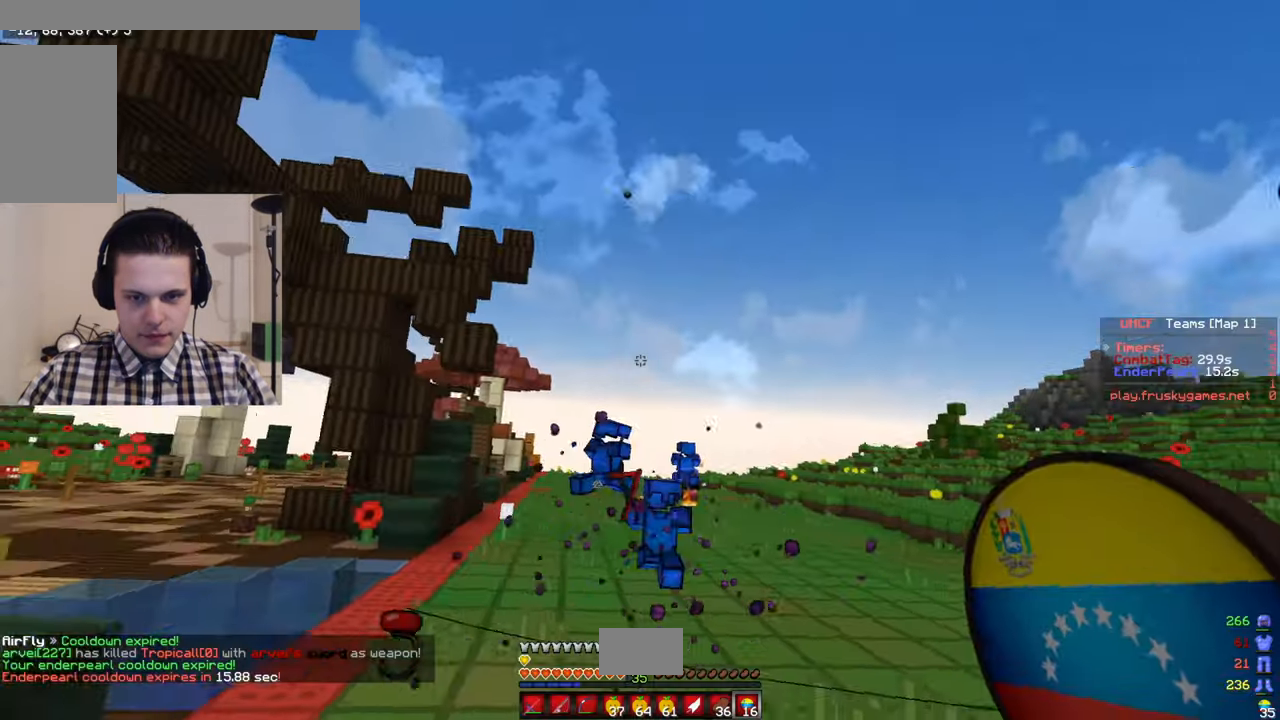
{"keys": ["w"], "mouse": ["left"], "events": [[67, "w", "down"], [500, "mouse_left", "down"]]}
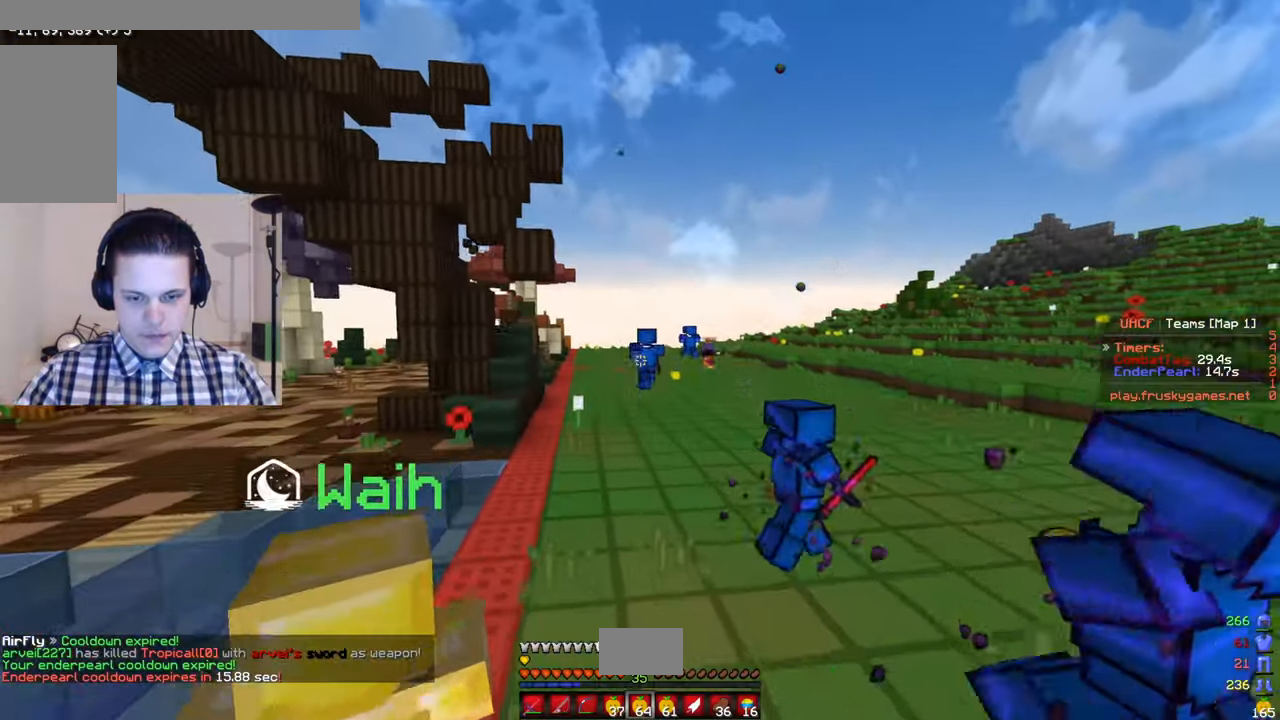
{"keys": ["w"], "mouse": ["left", "right"], "events": [[17, "mouse_right", "down"]]}
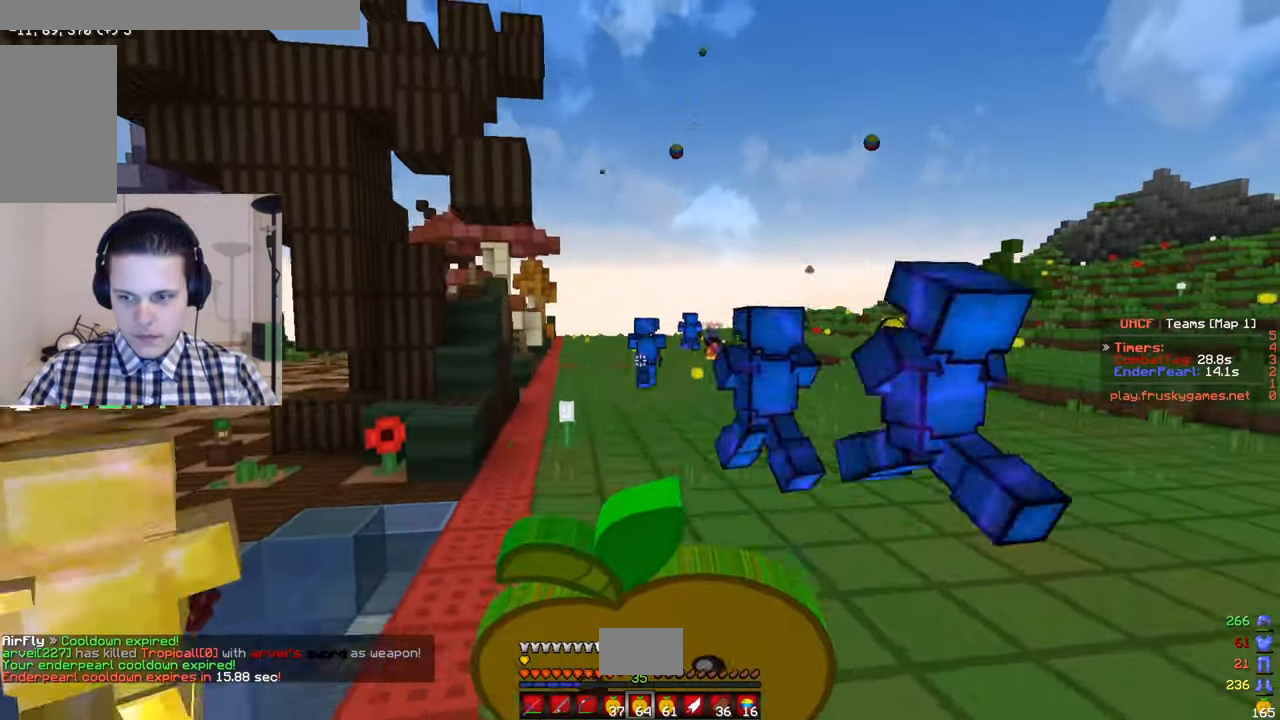
{"keys": ["a", "w"], "mouse": ["left", "right"], "events": [[317, "a", "down"]]}
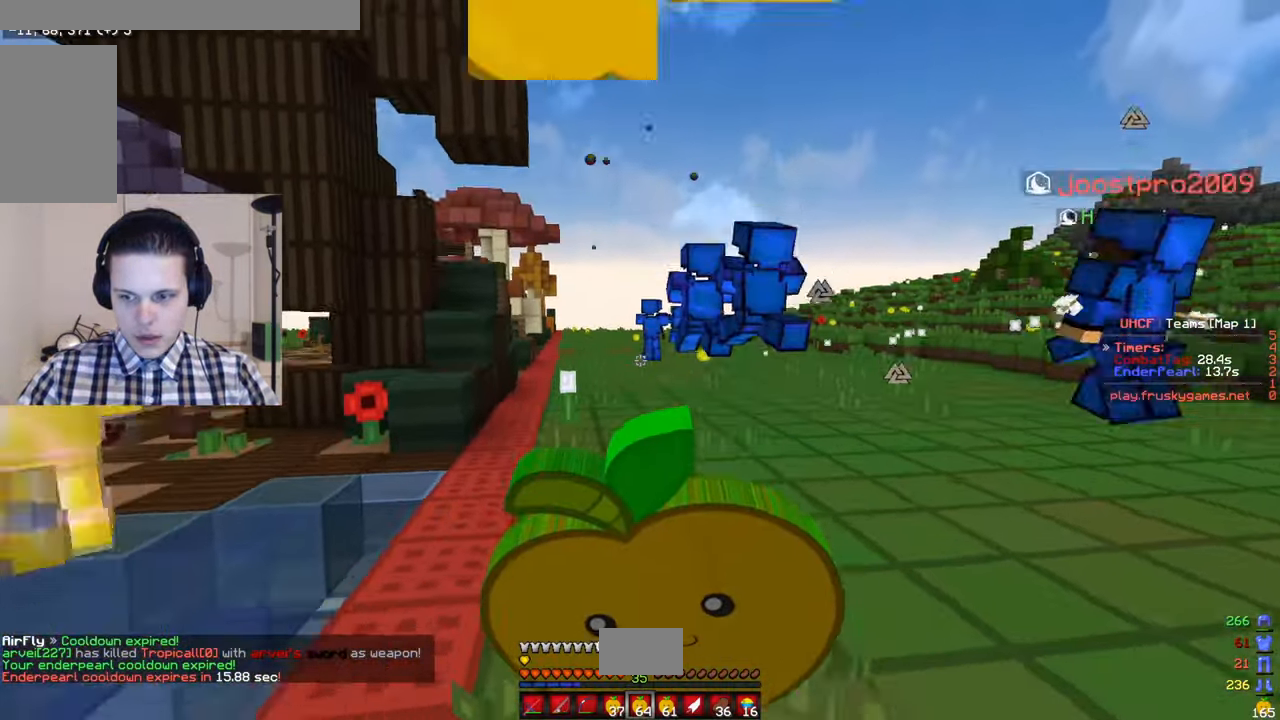
{"keys": ["w"], "mouse": ["left", "right"], "events": [[367, "a", "up"]]}
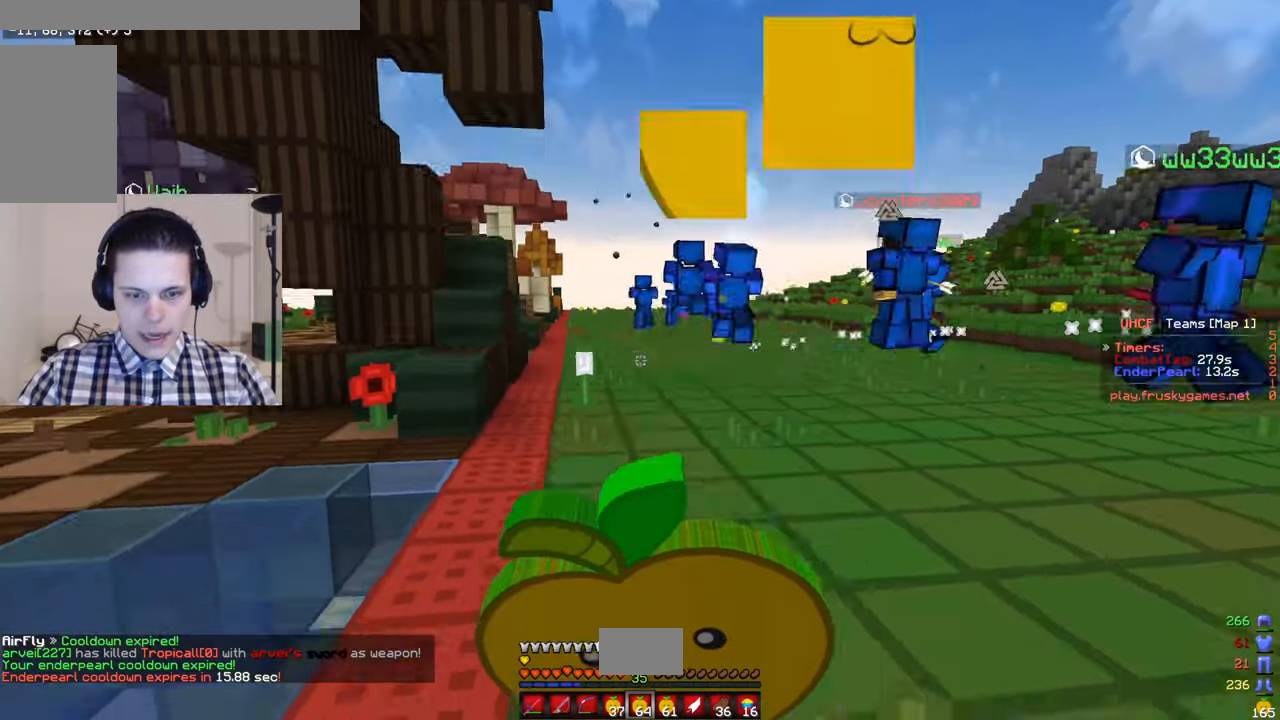
{"keys": ["w"], "mouse": [], "events": [[400, "mouse_left", "up"], [434, "mouse_right", "up"]]}
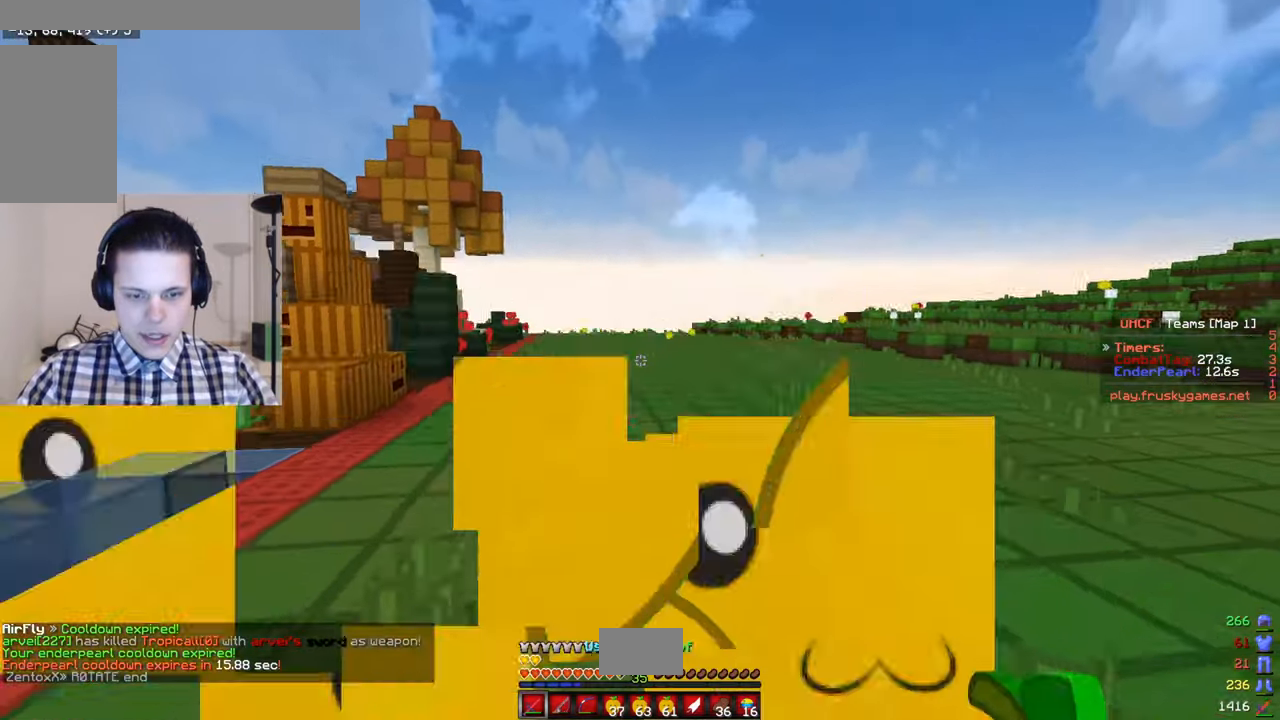
{"keys": [], "mouse": [], "events": [[350, "w", "up"]]}
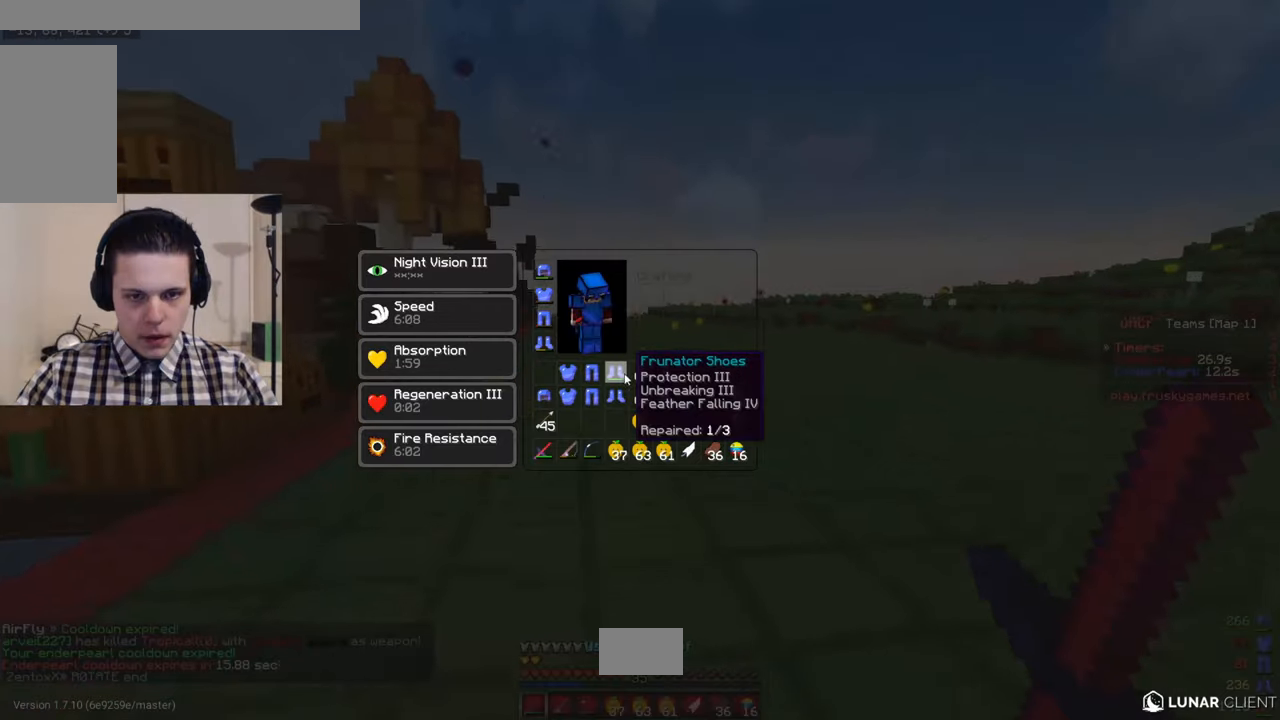
{"keys": [], "mouse": [], "events": []}
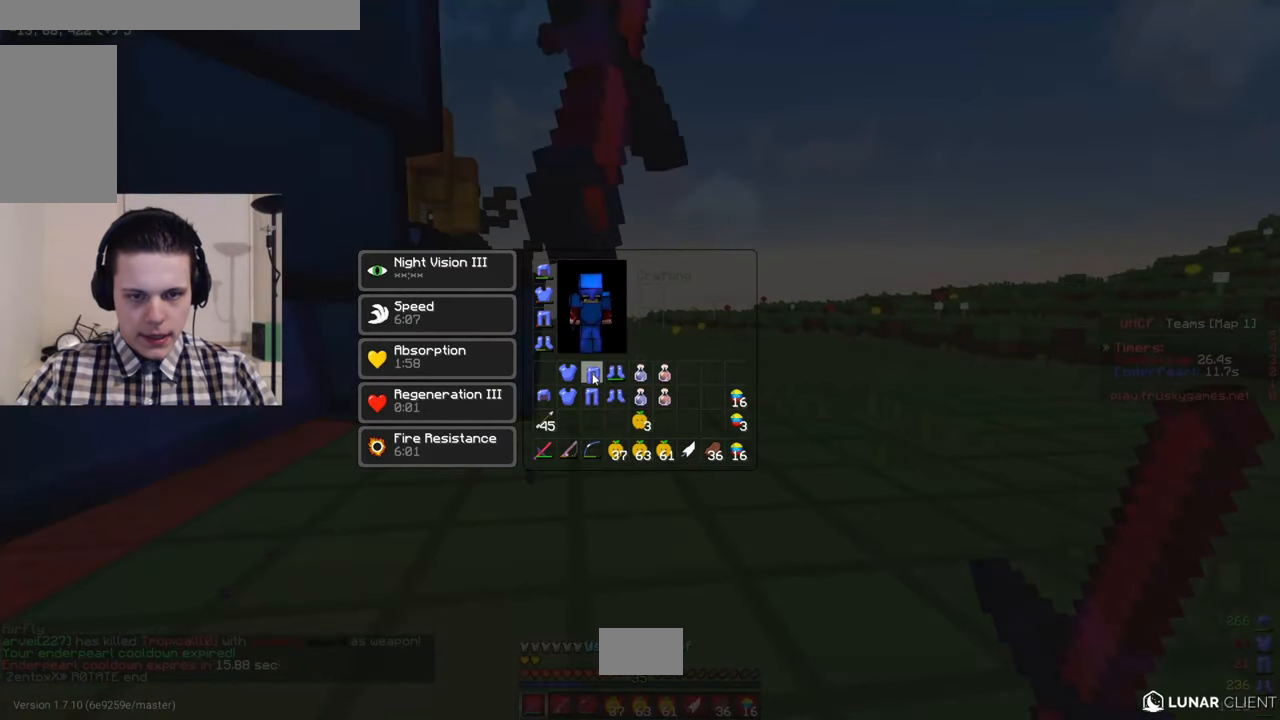
{"keys": [], "mouse": [], "events": []}